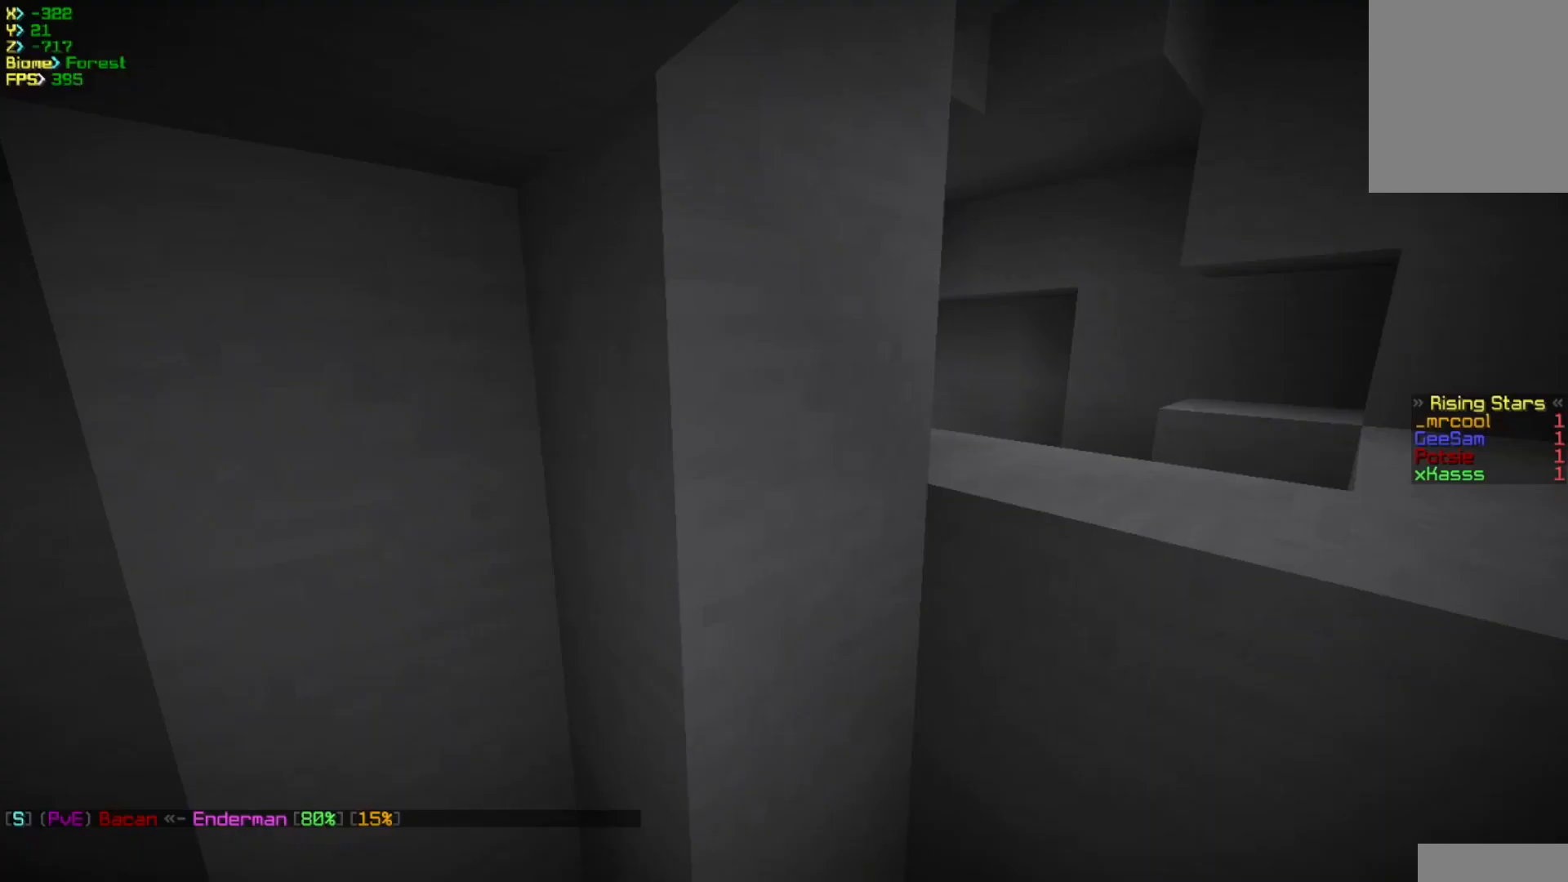
Gameplay with keyboard and mouse; each line is a JSON object with the keys and mouse buttons held at the frame after it. "events" lists presses ("down") and releases ("up") of "a", "d", "s", "w", "mouse_left" and "mouse_right" between this image and that frame as [ms after this image, input, new state], when the widget could be followed in between. "mouse_left", "mouse_right" = the "left", "right" buttons of the "mouse" list. No other keys are recorded. Fast repeated clicks can show as one long hold. Mouse movement is not recorded.
{"keys": ["w"], "mouse": [], "events": [[250, "w", "down"]]}
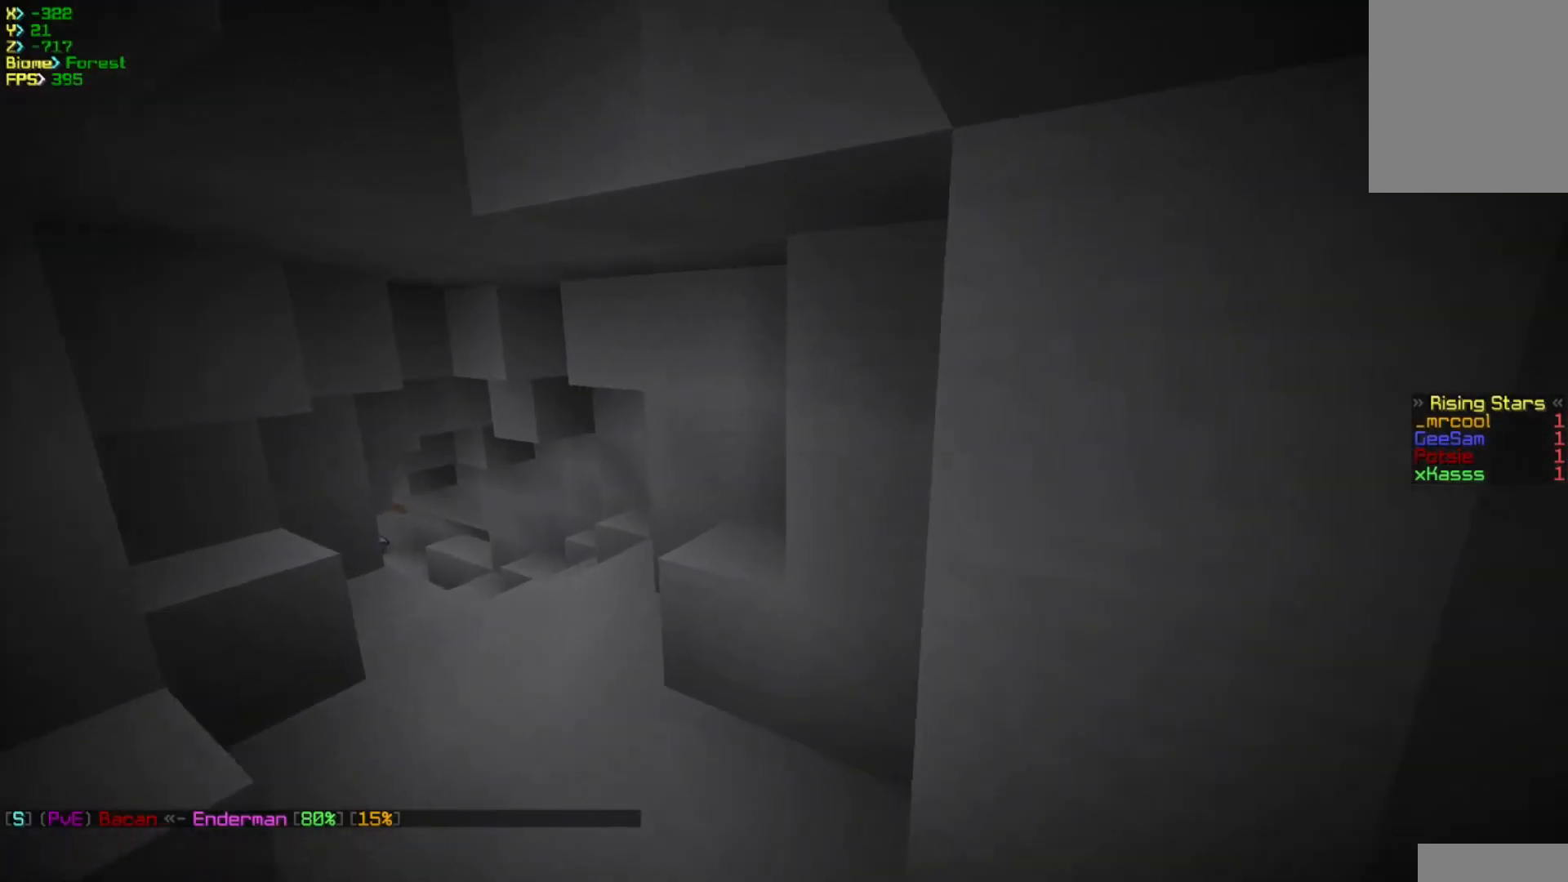
{"keys": ["d", "w"], "mouse": [], "events": [[117, "d", "down"]]}
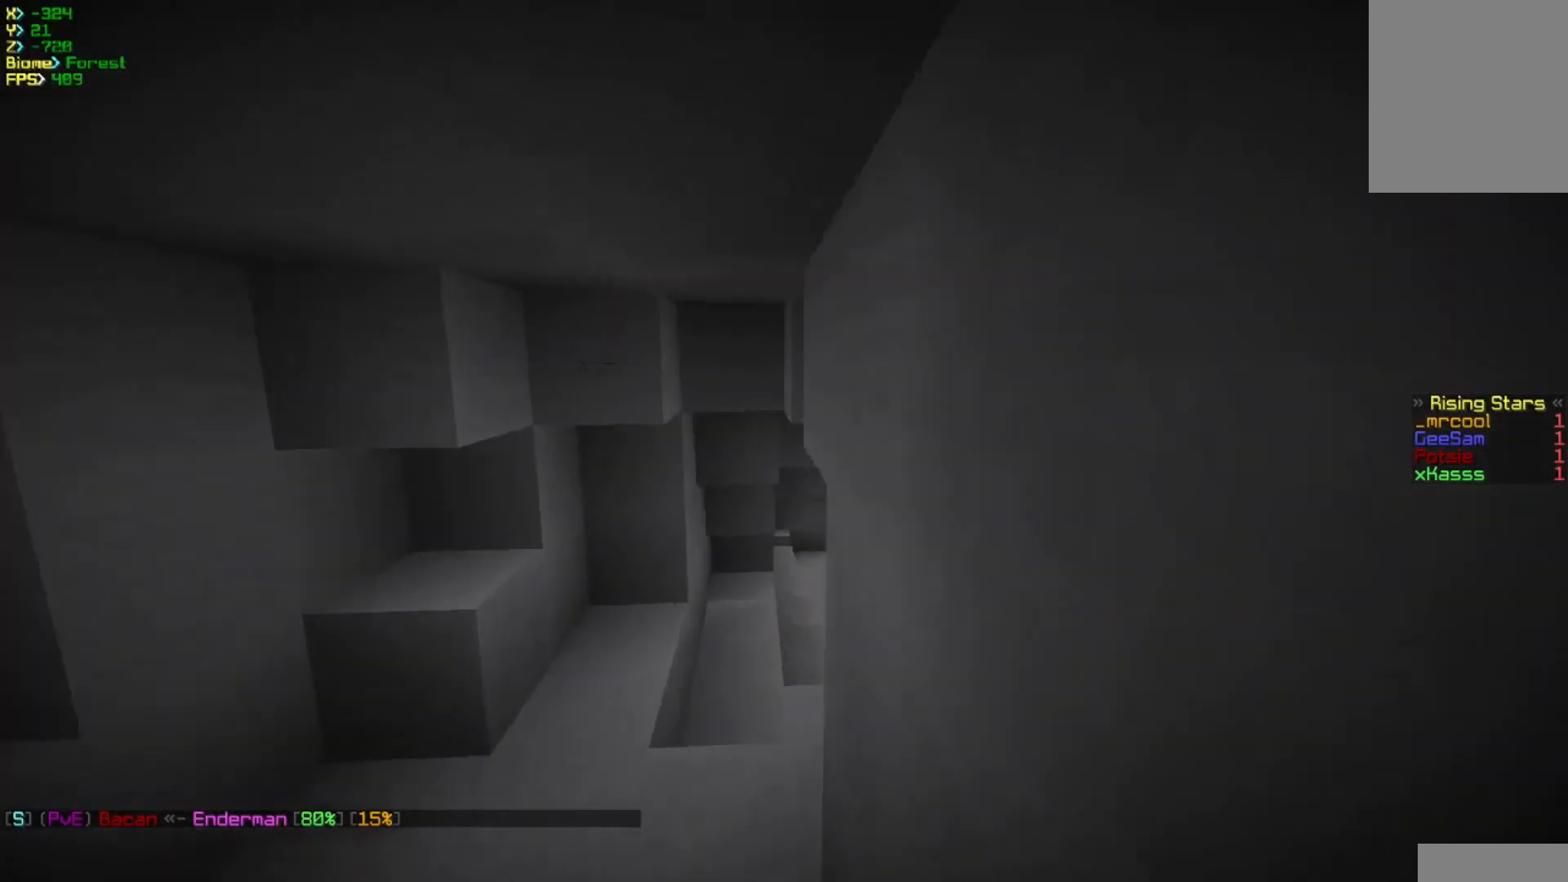
{"keys": ["a", "w"], "mouse": [], "events": [[317, "d", "up"], [333, "a", "down"]]}
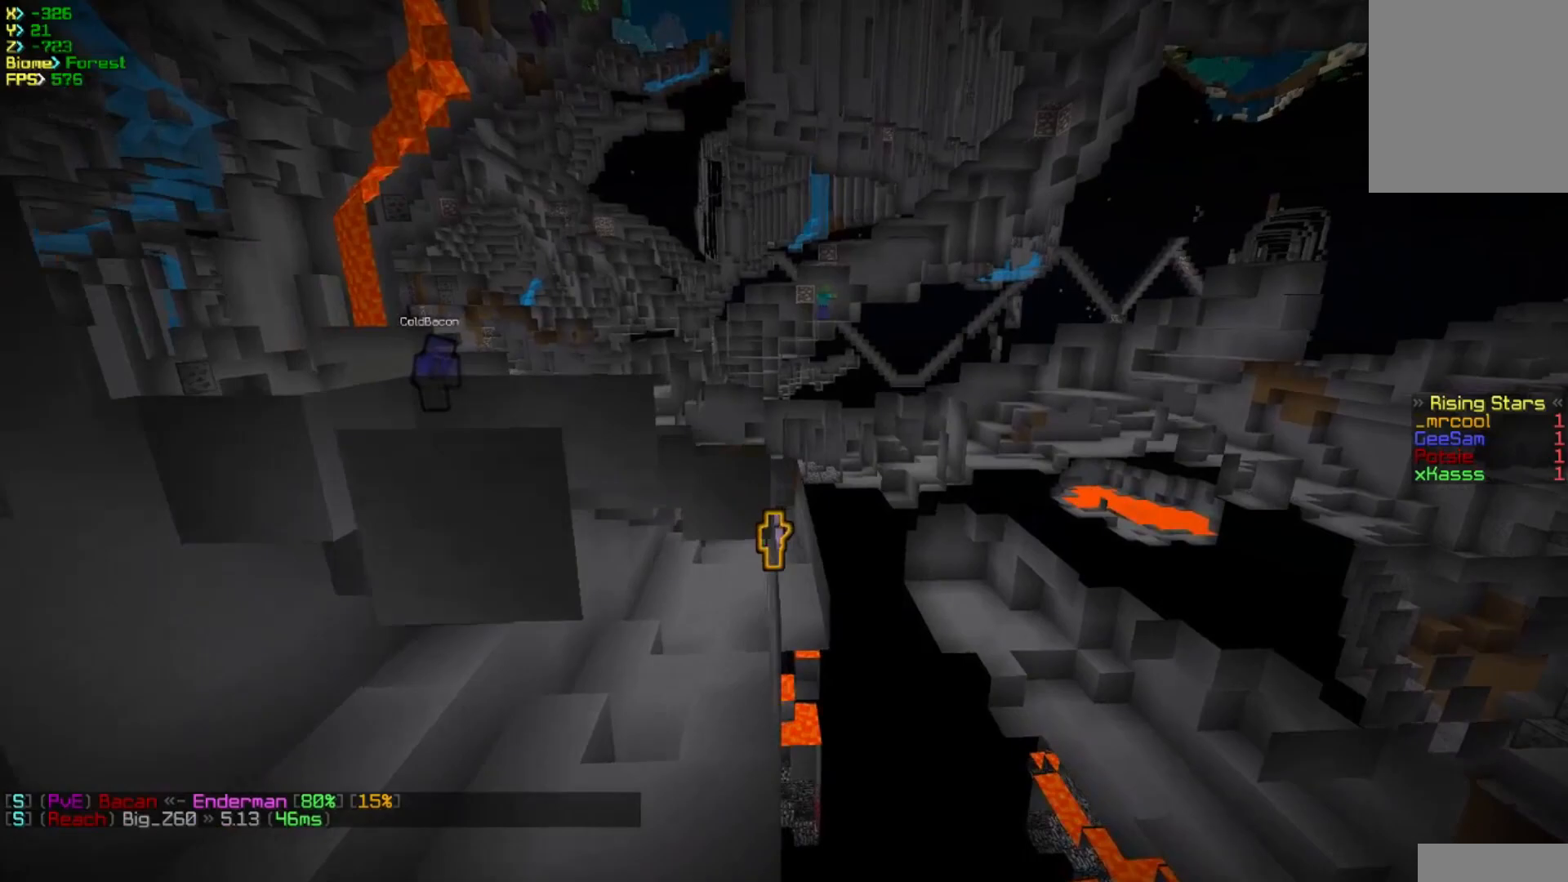
{"keys": ["a", "w"], "mouse": [], "events": []}
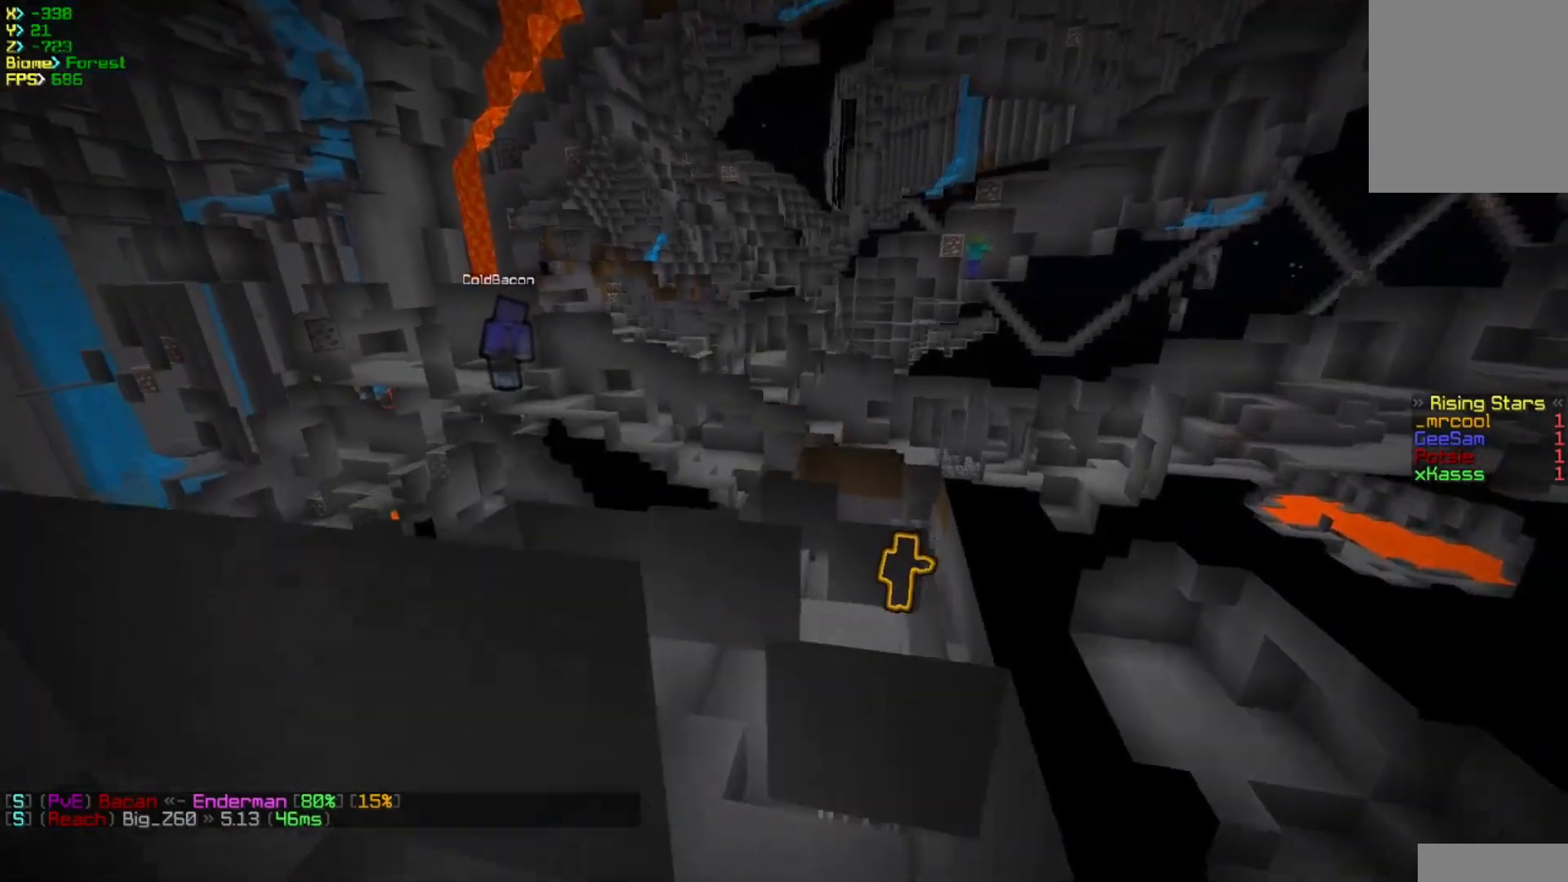
{"keys": ["a", "w"], "mouse": [], "events": []}
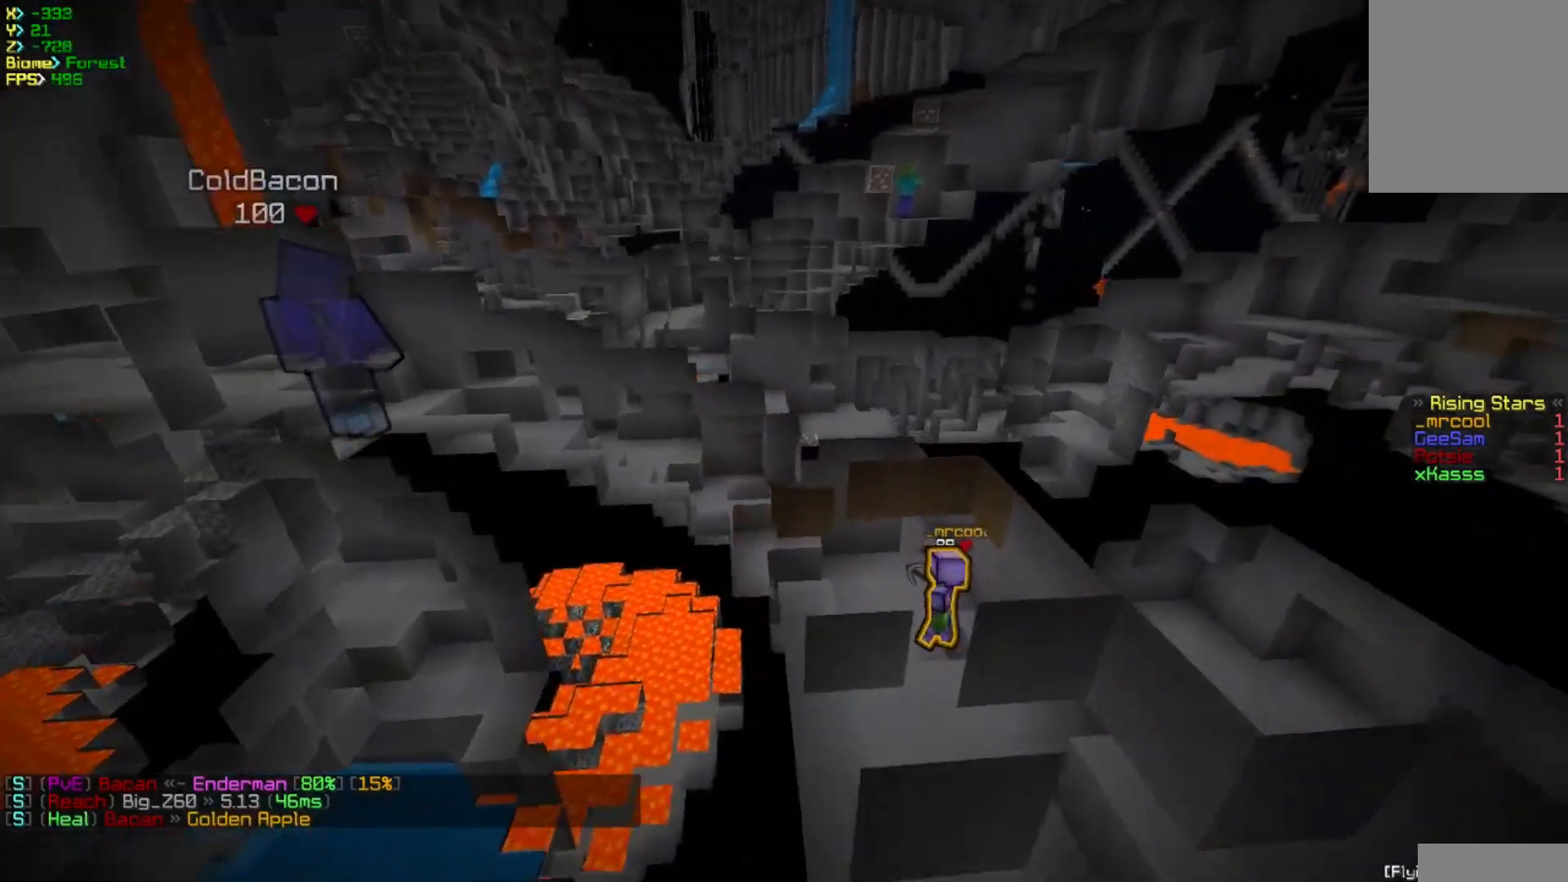
{"keys": ["a", "w"], "mouse": [], "events": []}
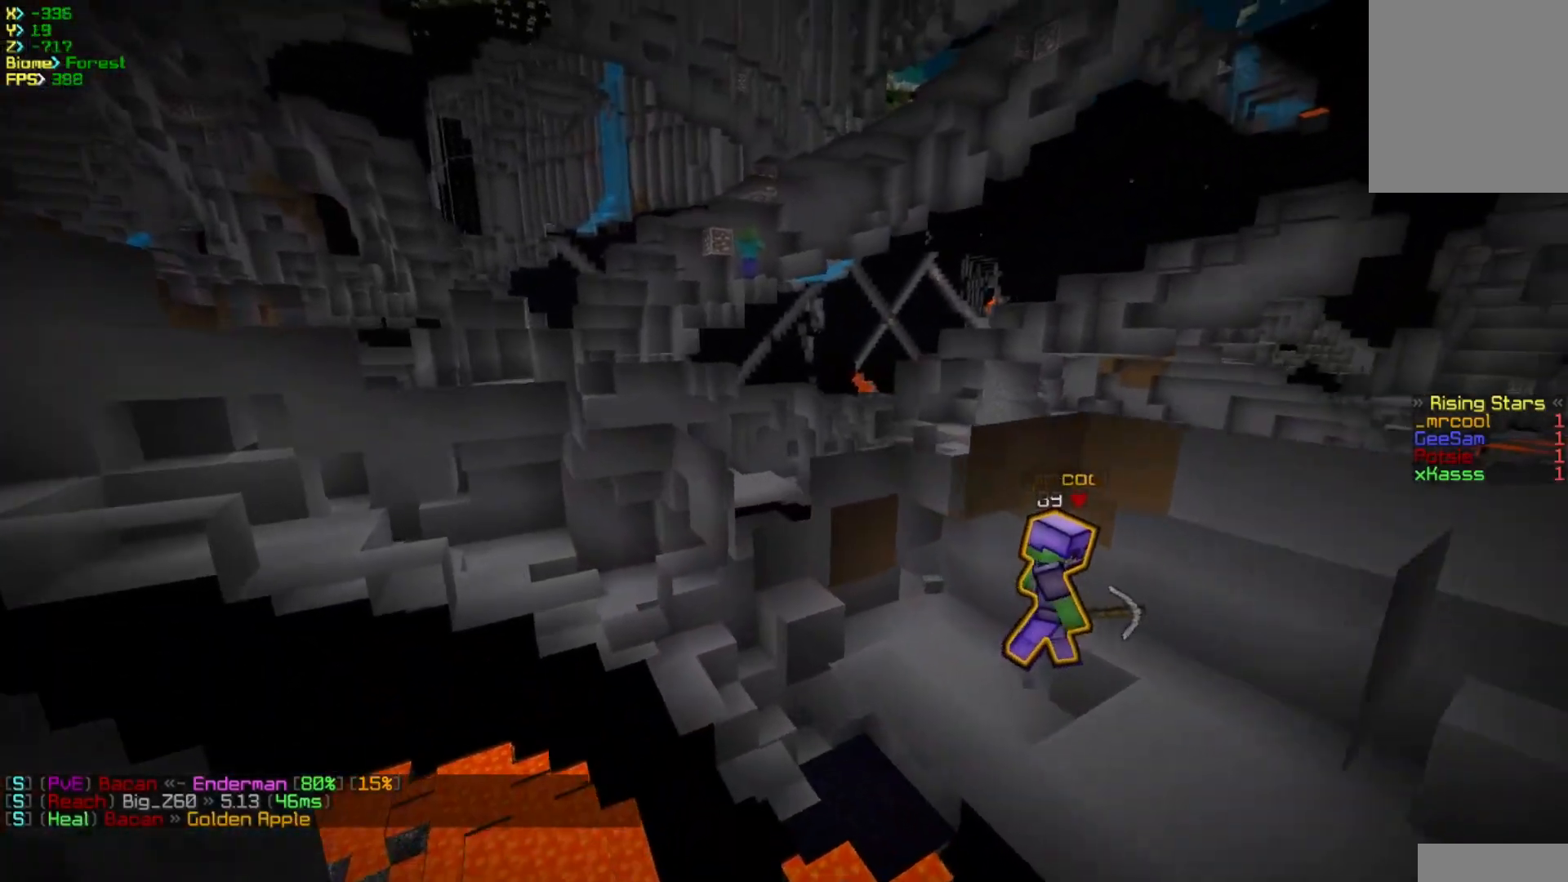
{"keys": ["d", "w"], "mouse": [], "events": [[267, "a", "up"], [417, "d", "down"]]}
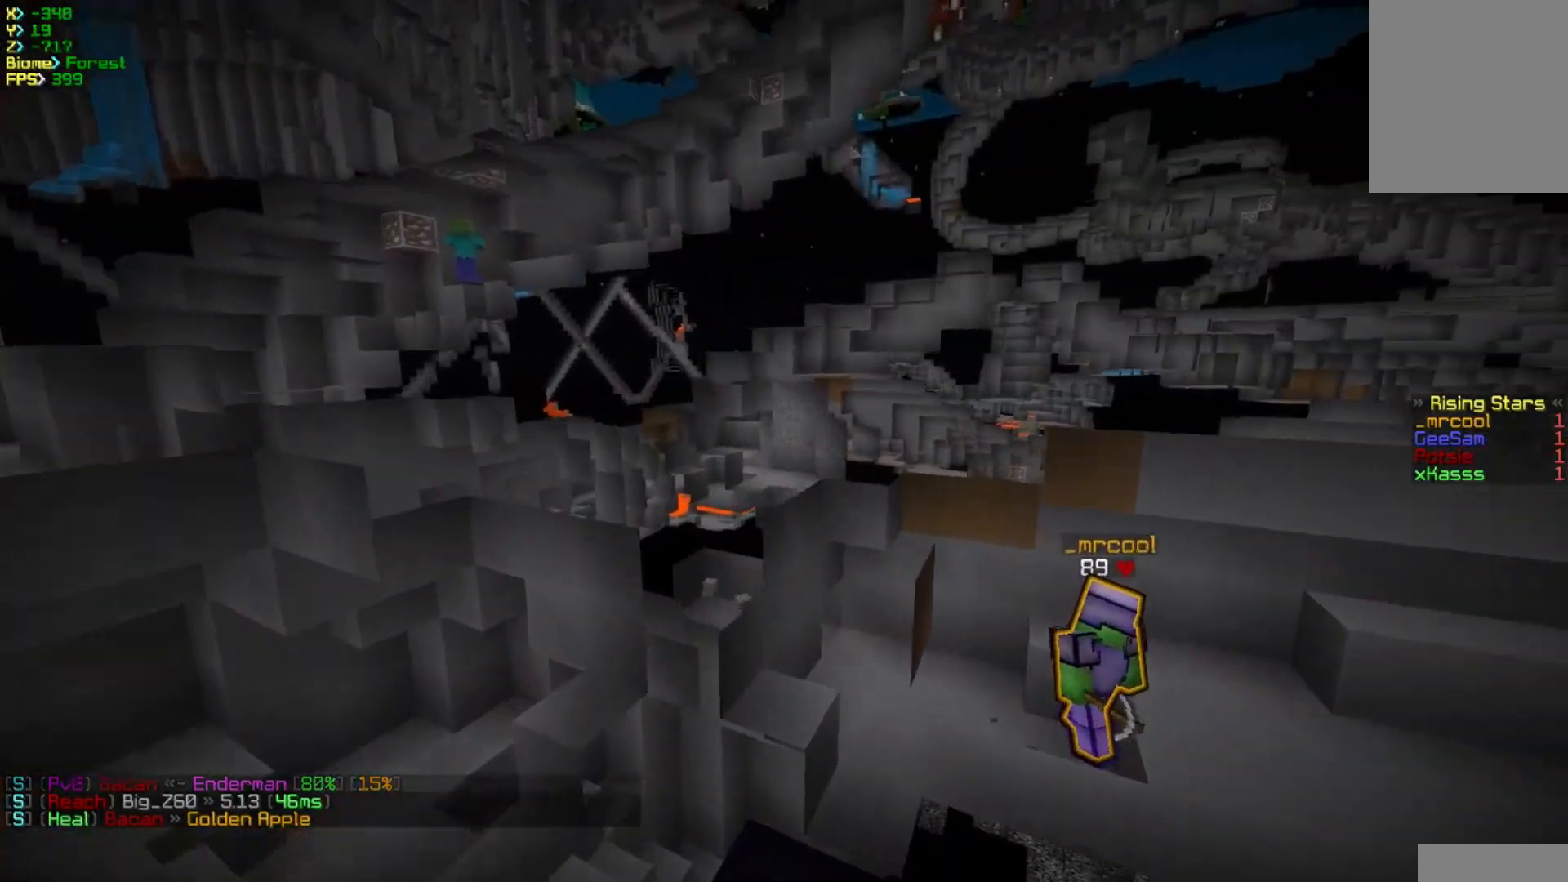
{"keys": ["d", "w"], "mouse": [], "events": []}
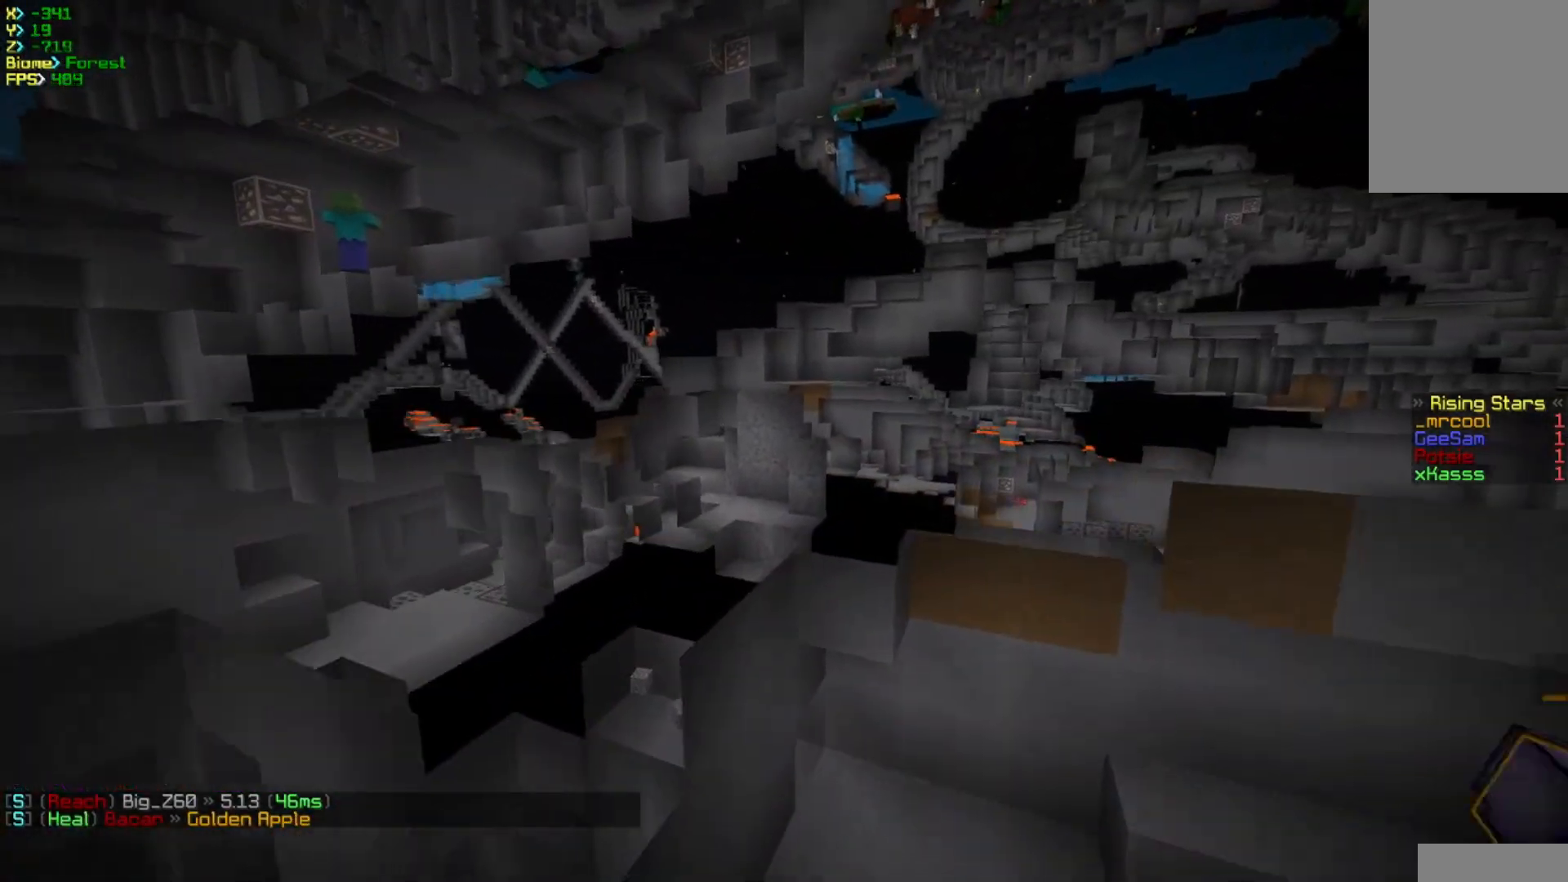
{"keys": ["a", "w"], "mouse": [], "events": [[117, "d", "up"], [150, "a", "down"]]}
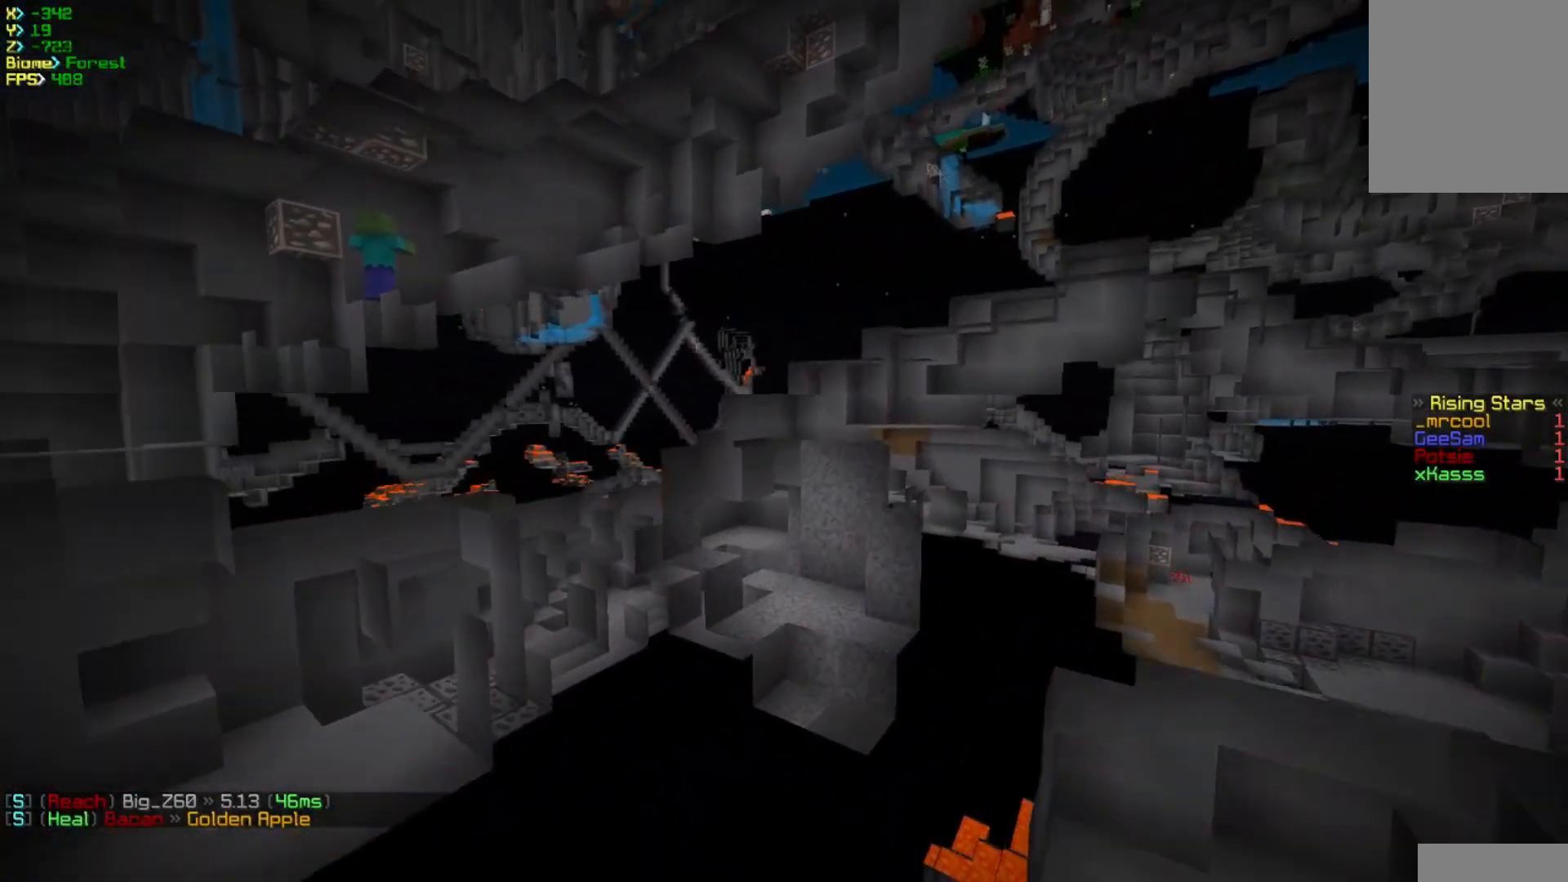
{"keys": ["d", "w"], "mouse": [], "events": [[317, "a", "up"], [450, "d", "down"]]}
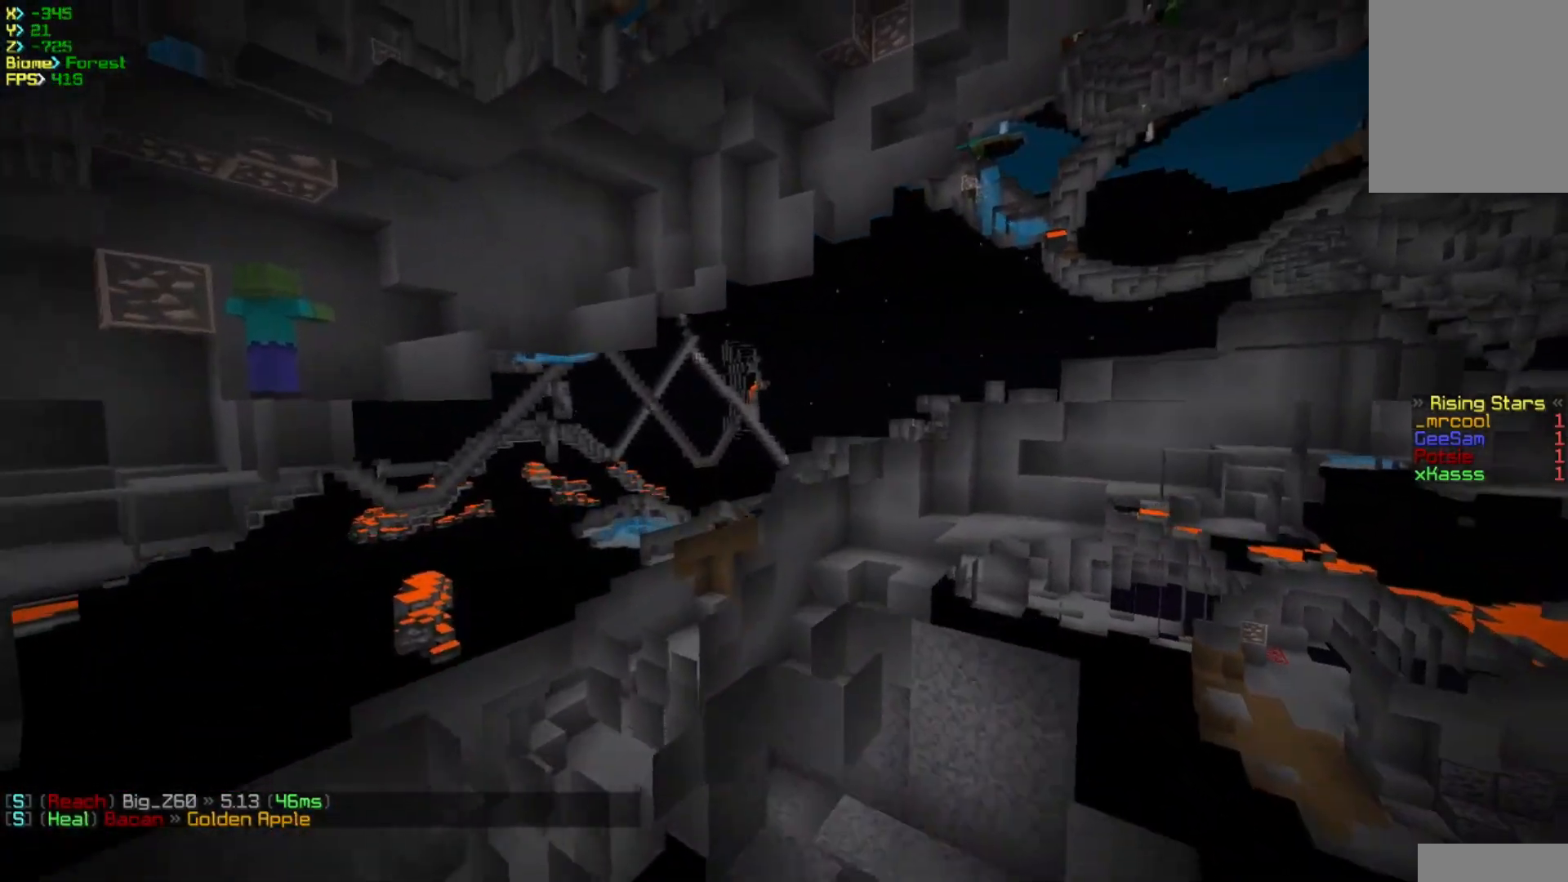
{"keys": ["w"], "mouse": [], "events": [[283, "d", "up"]]}
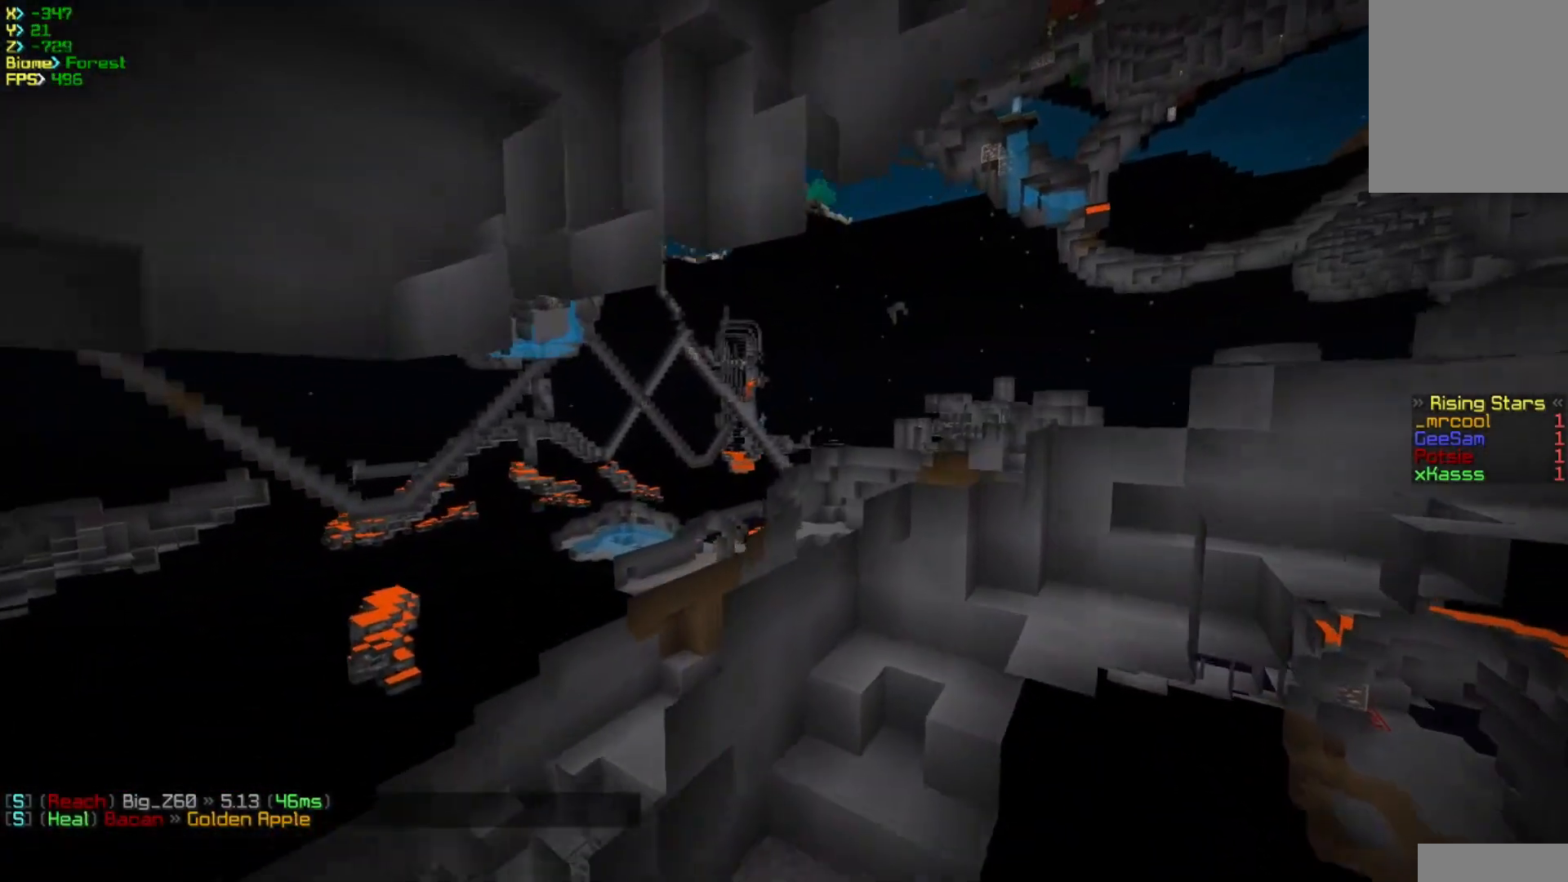
{"keys": ["w"], "mouse": [], "events": []}
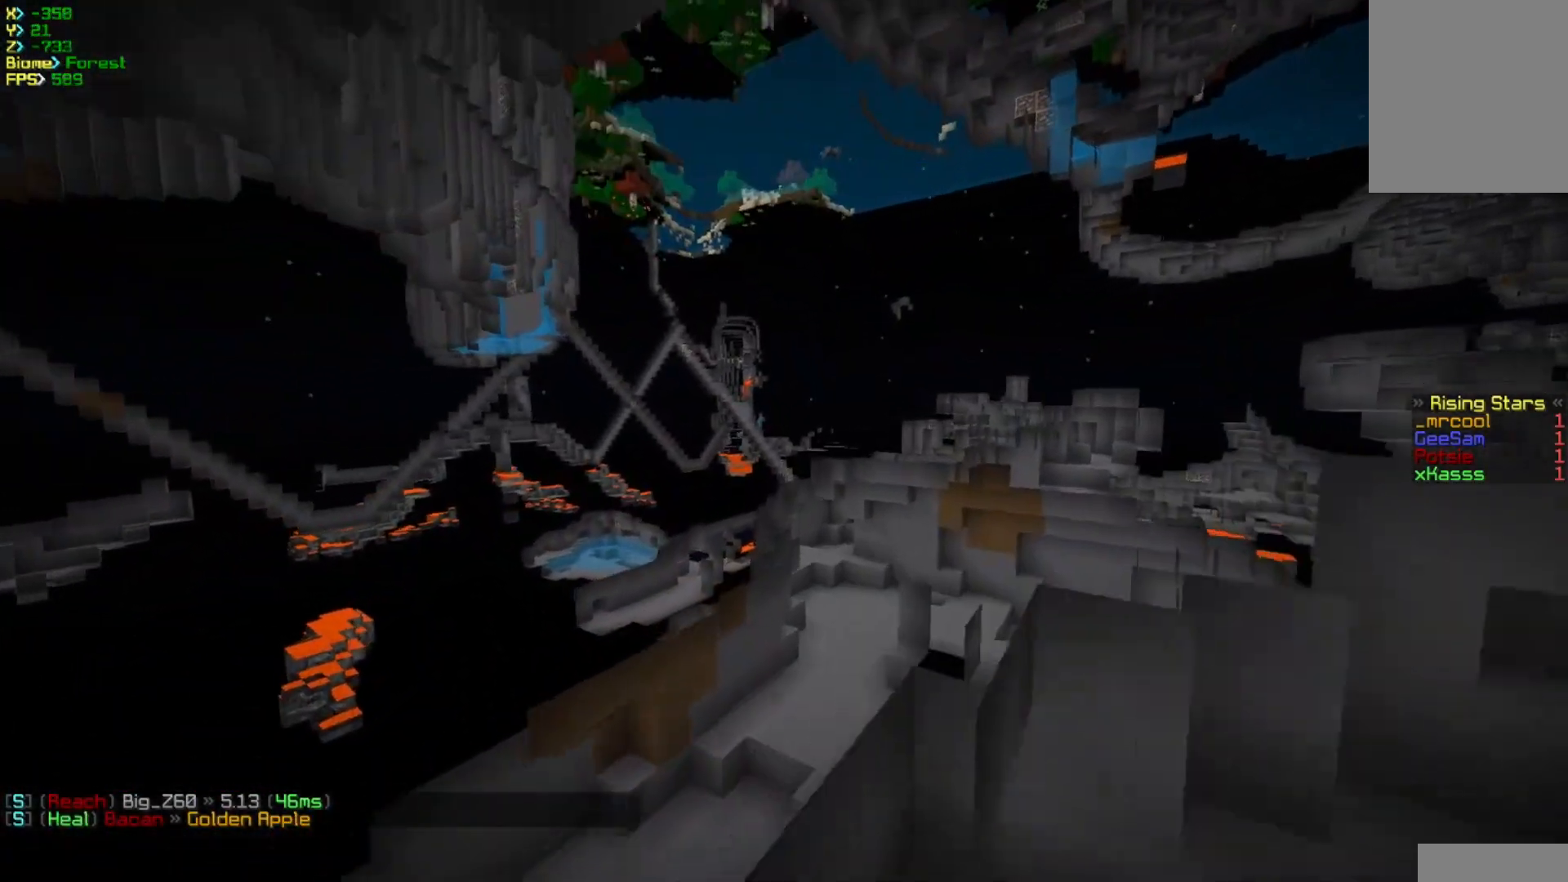
{"keys": ["w"], "mouse": [], "events": []}
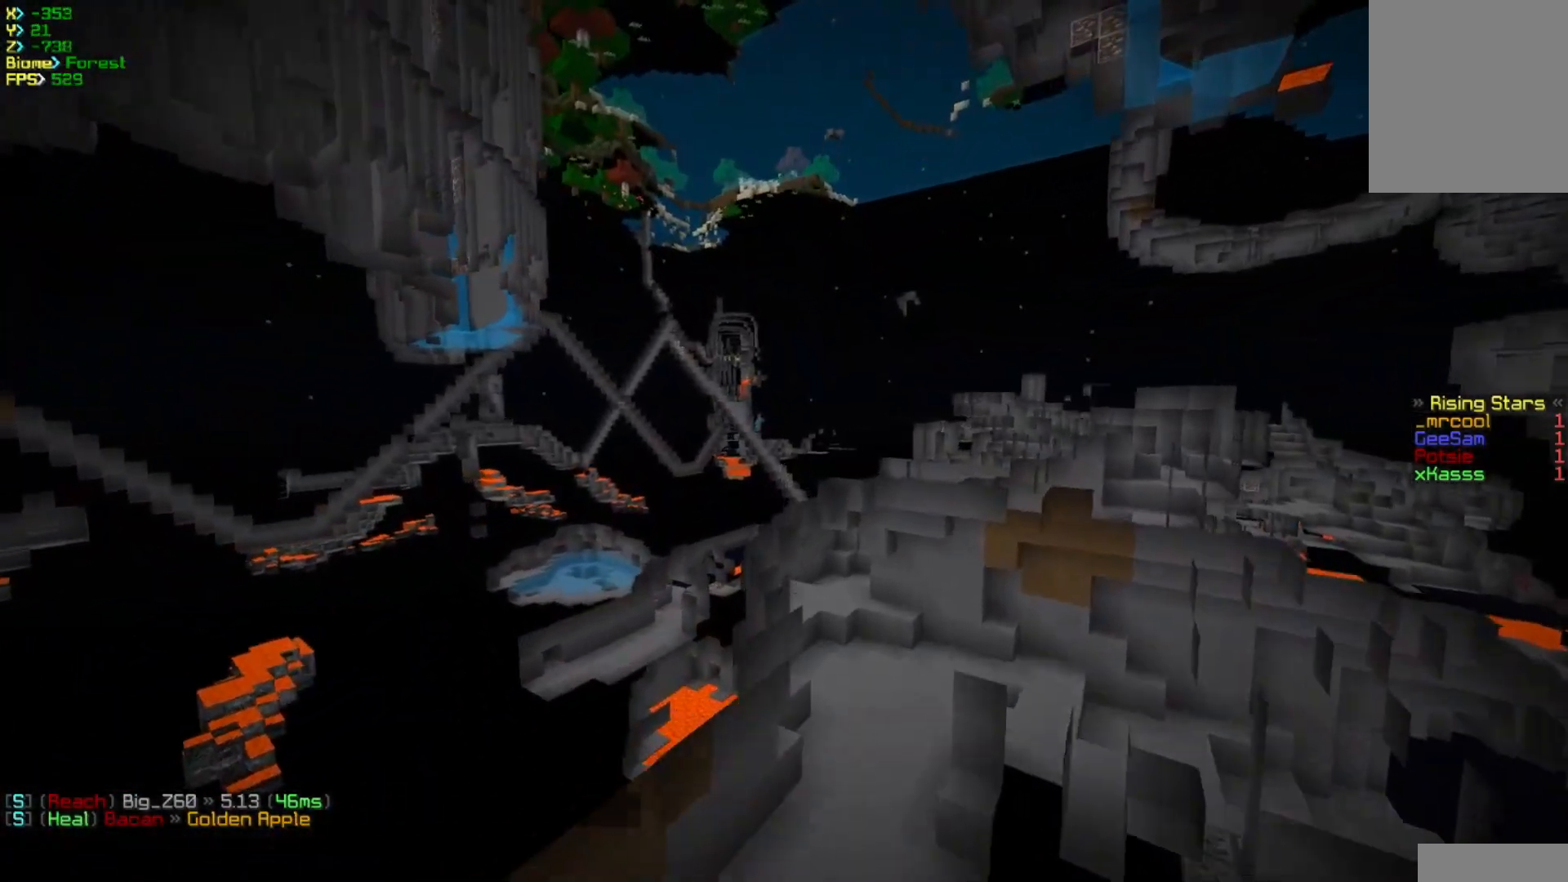
{"keys": ["w"], "mouse": [], "events": []}
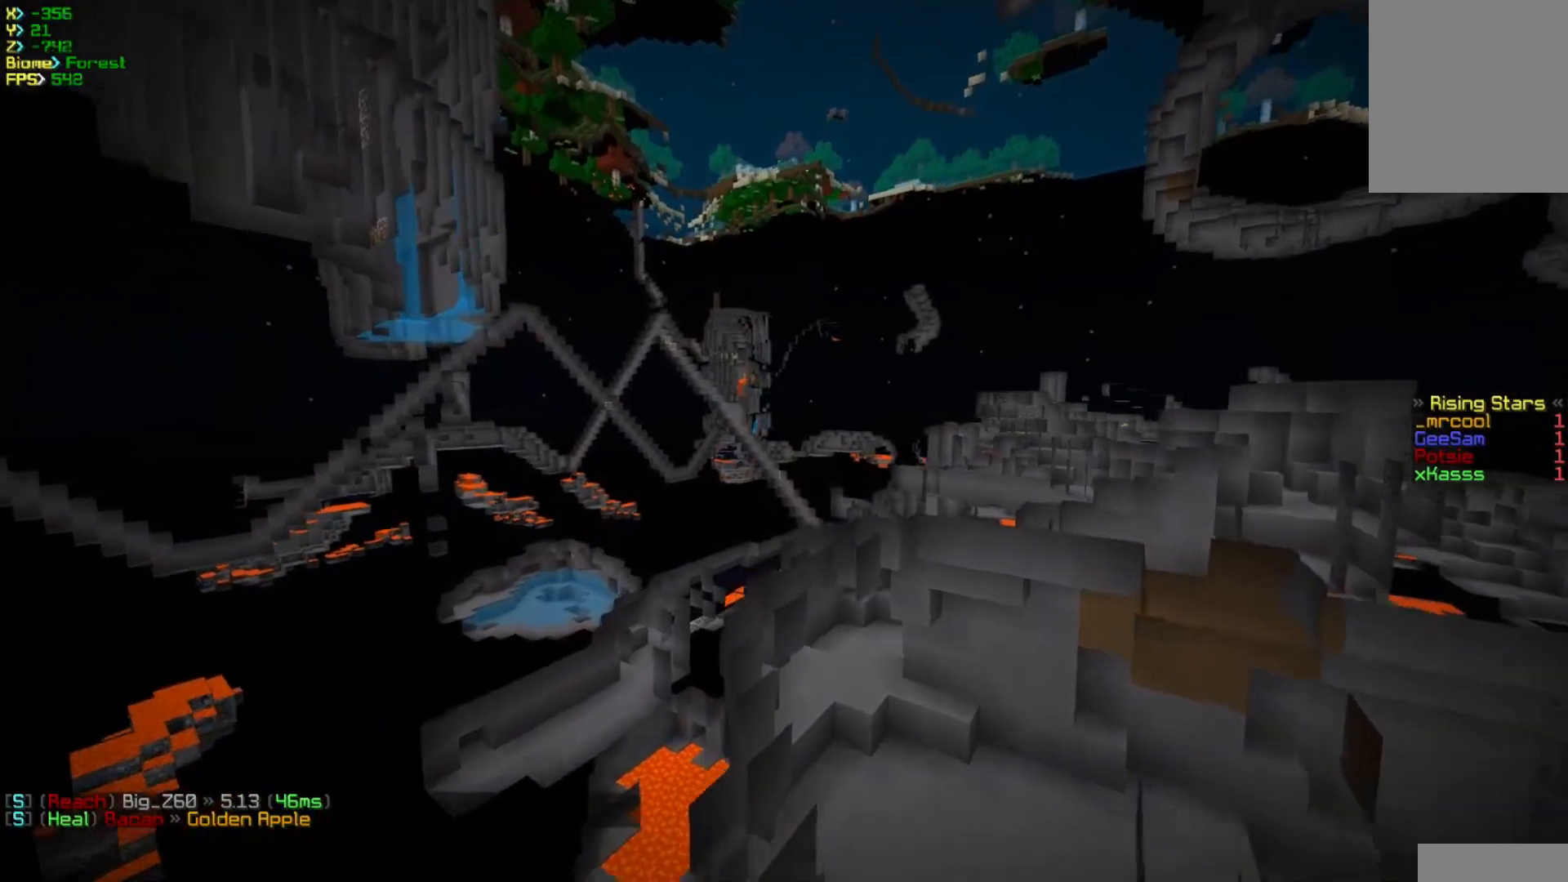
{"keys": ["w"], "mouse": [], "events": []}
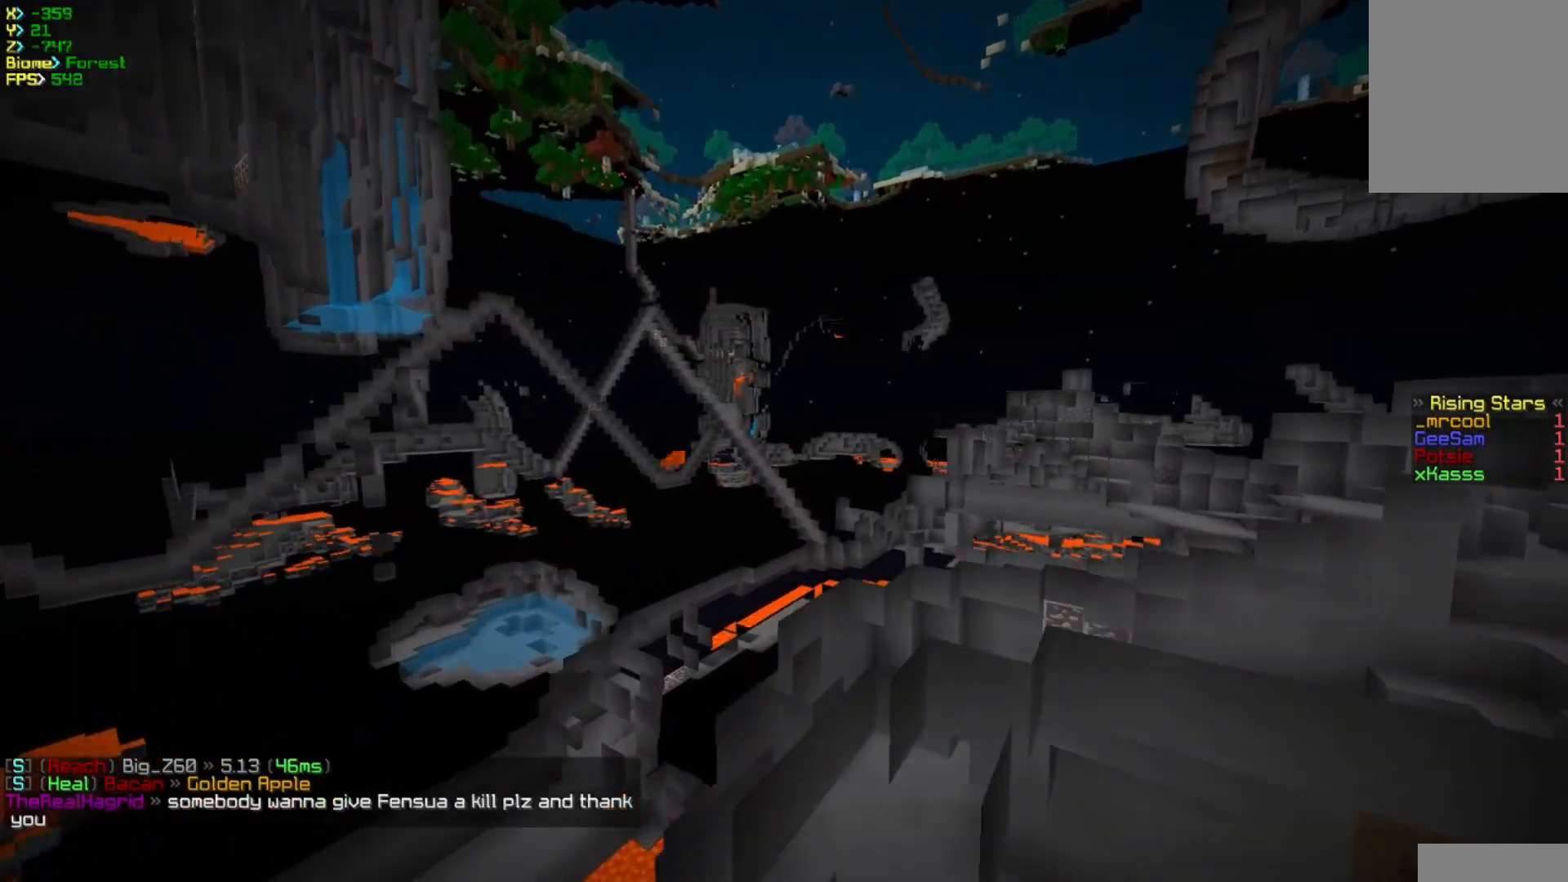
{"keys": ["w"], "mouse": [], "events": []}
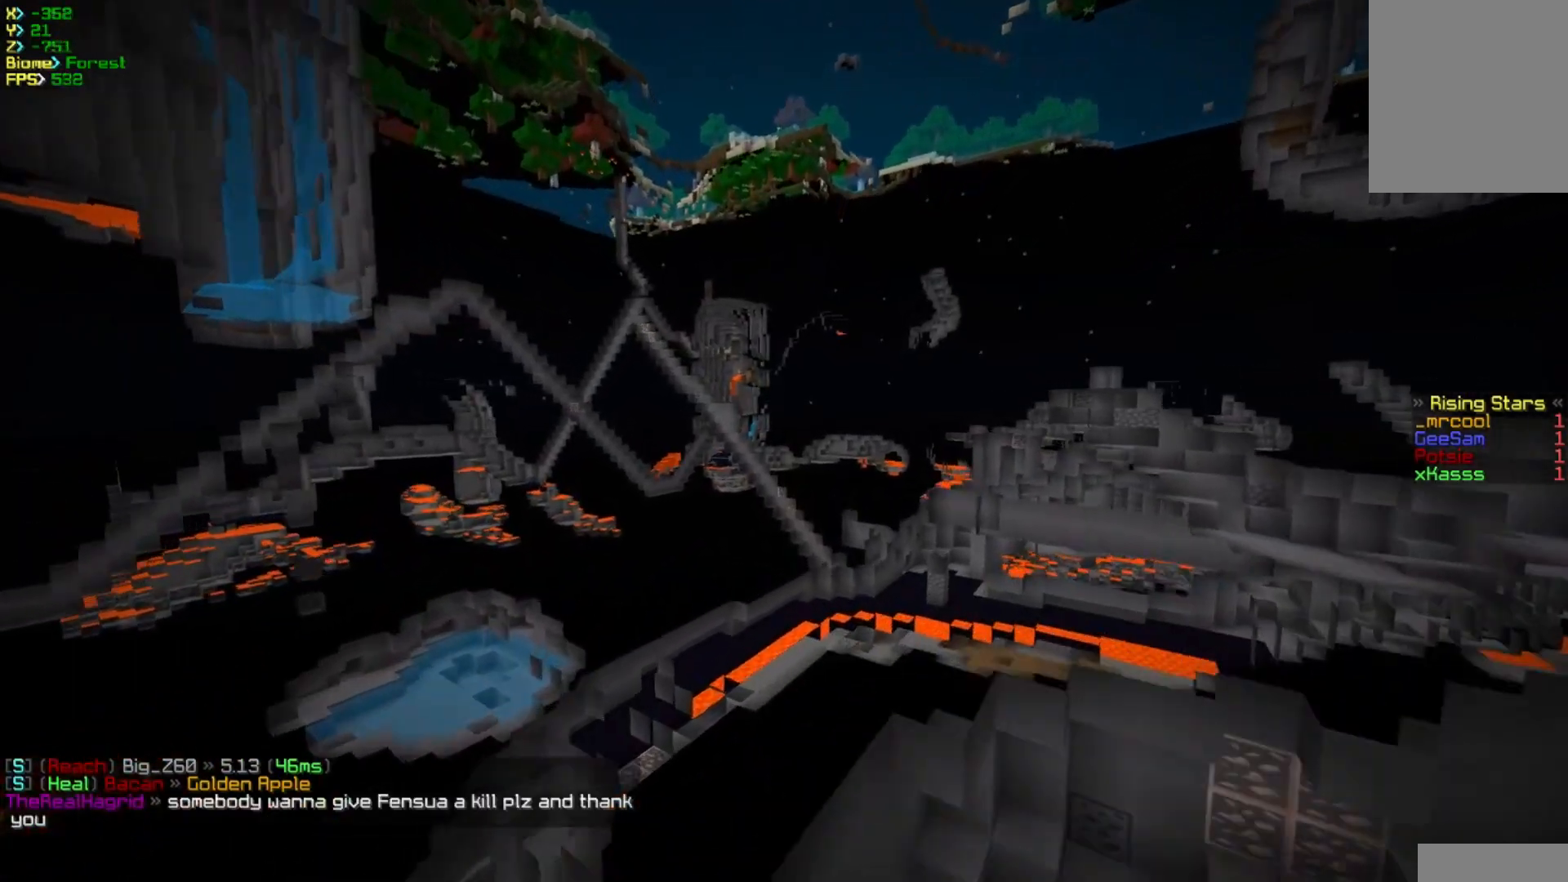
{"keys": ["w"], "mouse": [], "events": []}
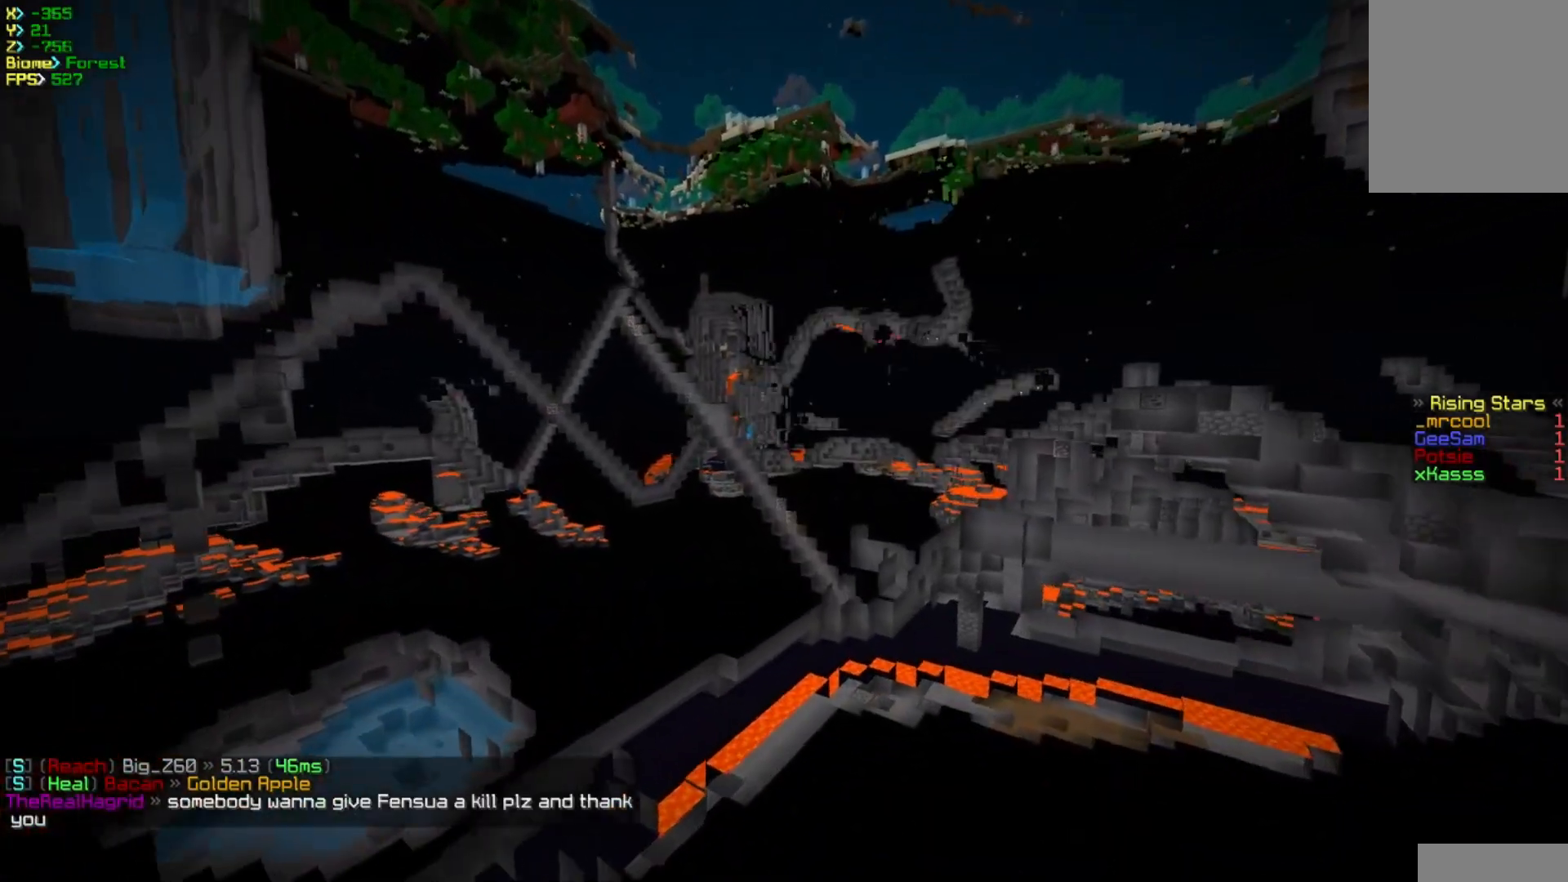
{"keys": ["w"], "mouse": [], "events": []}
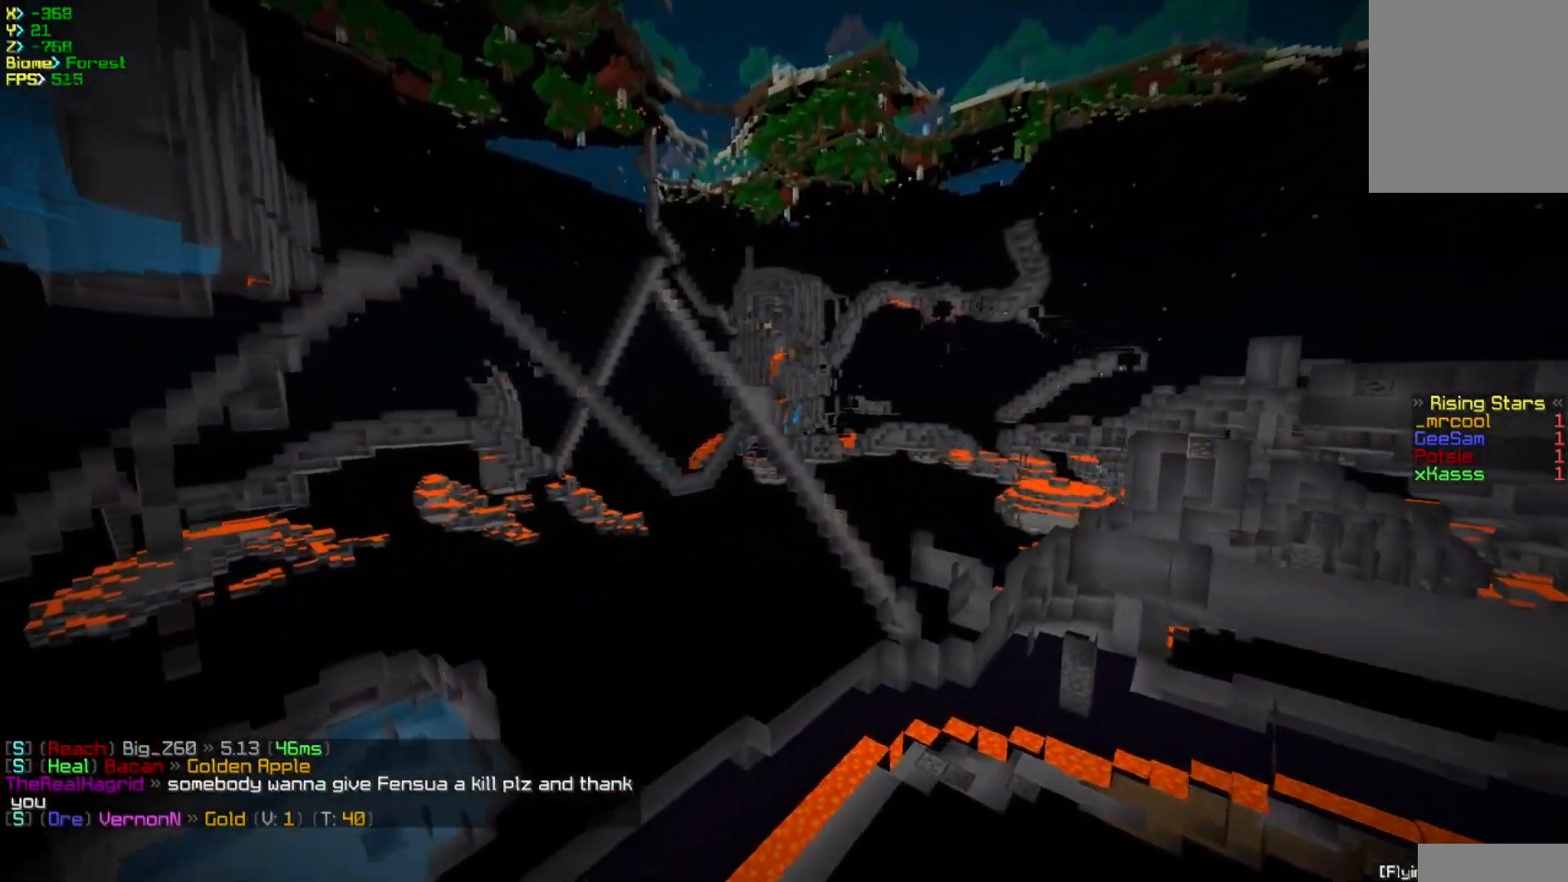
{"keys": ["w"], "mouse": [], "events": []}
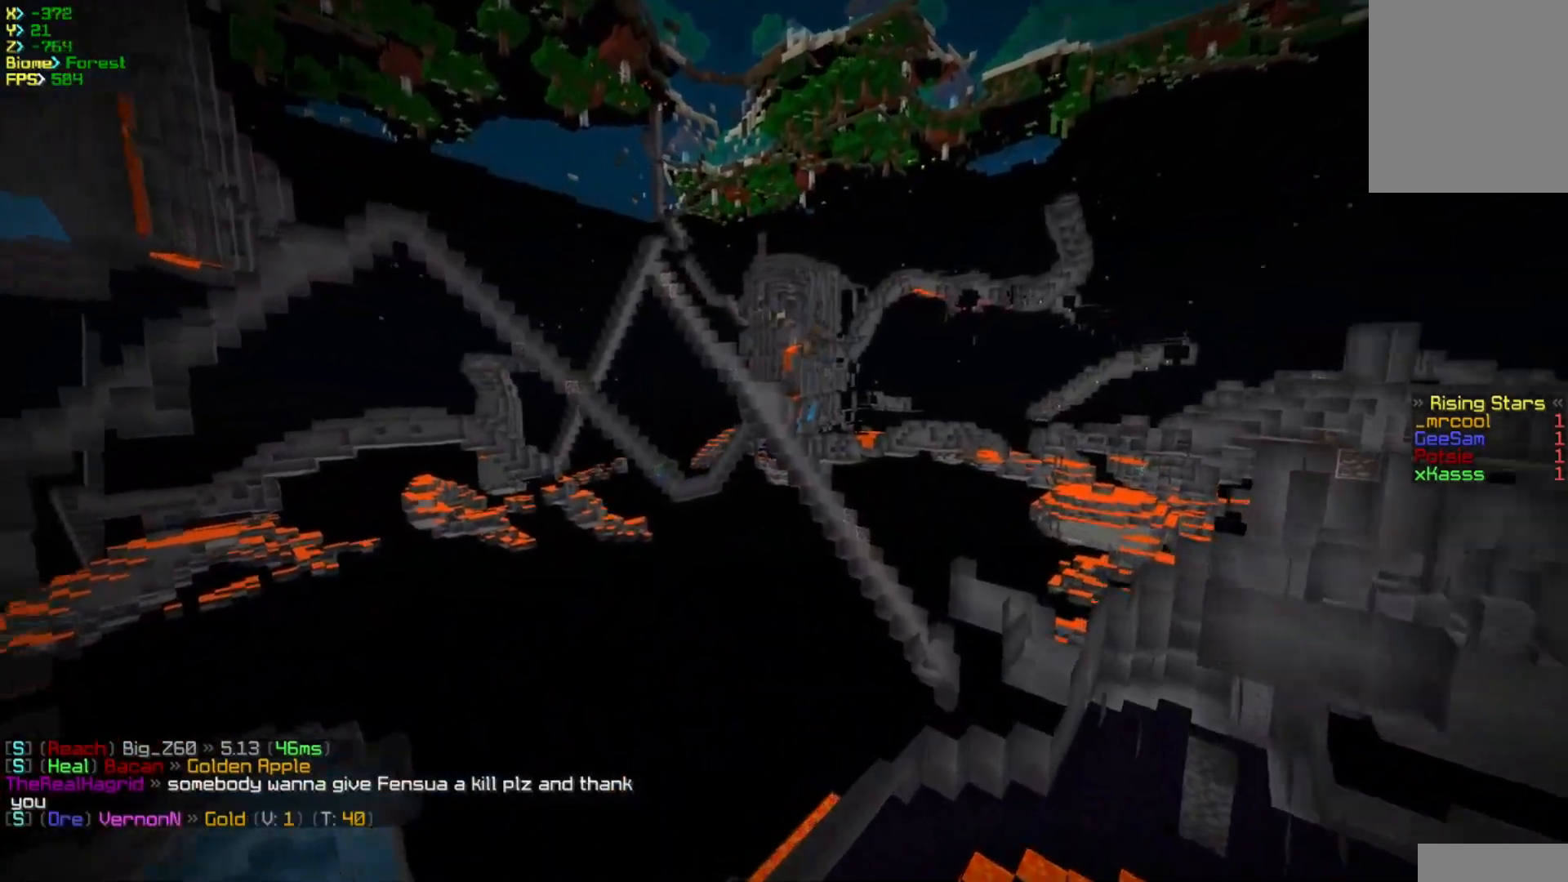
{"keys": ["d", "w"], "mouse": [], "events": [[150, "d", "down"]]}
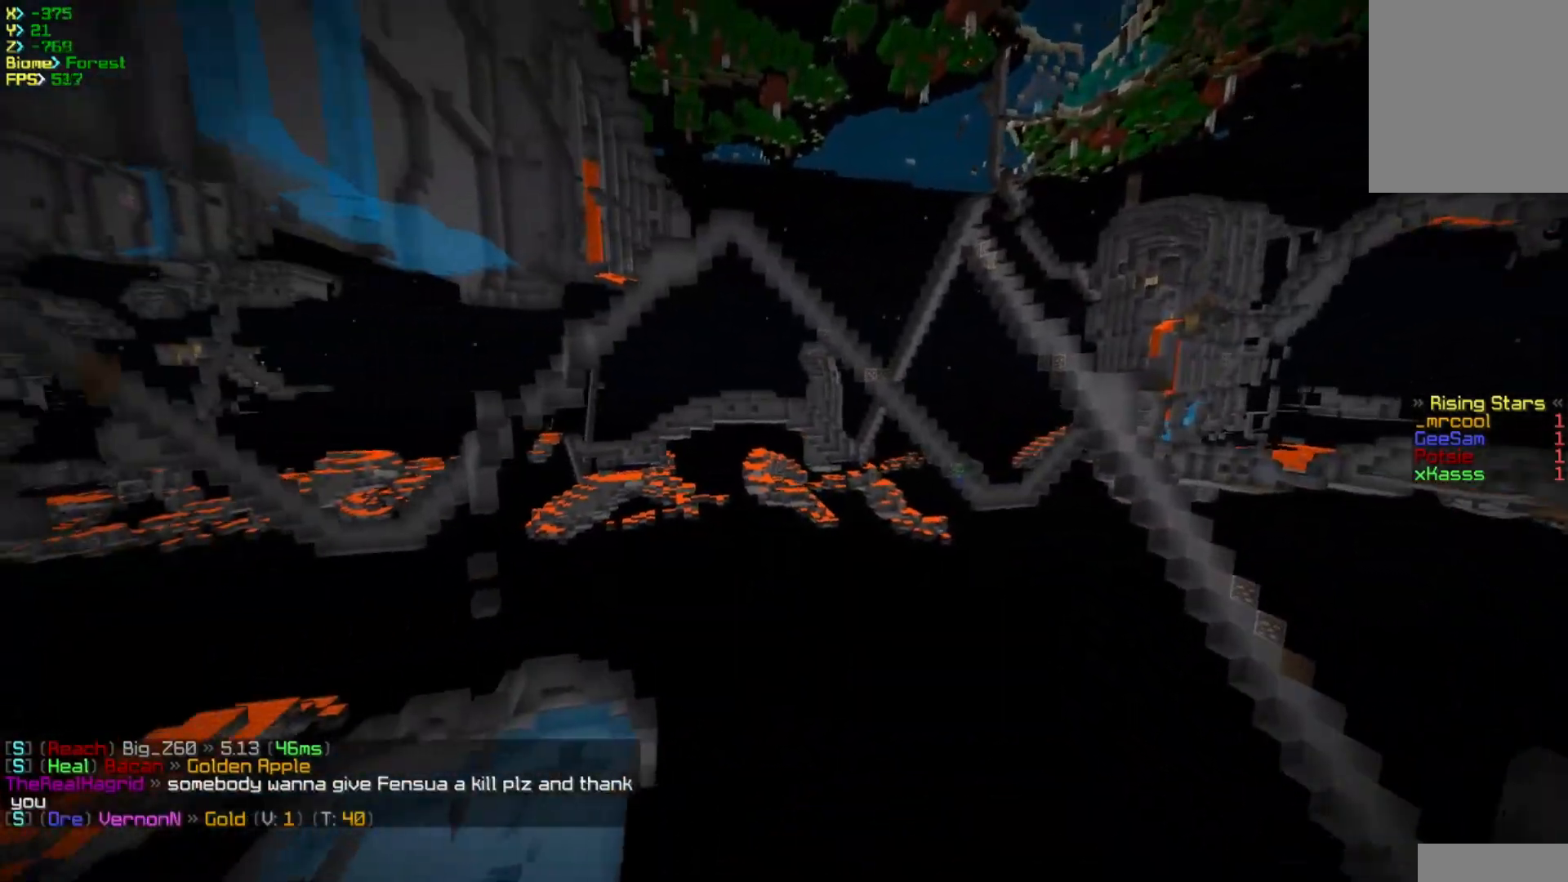
{"keys": ["d", "w"], "mouse": [], "events": []}
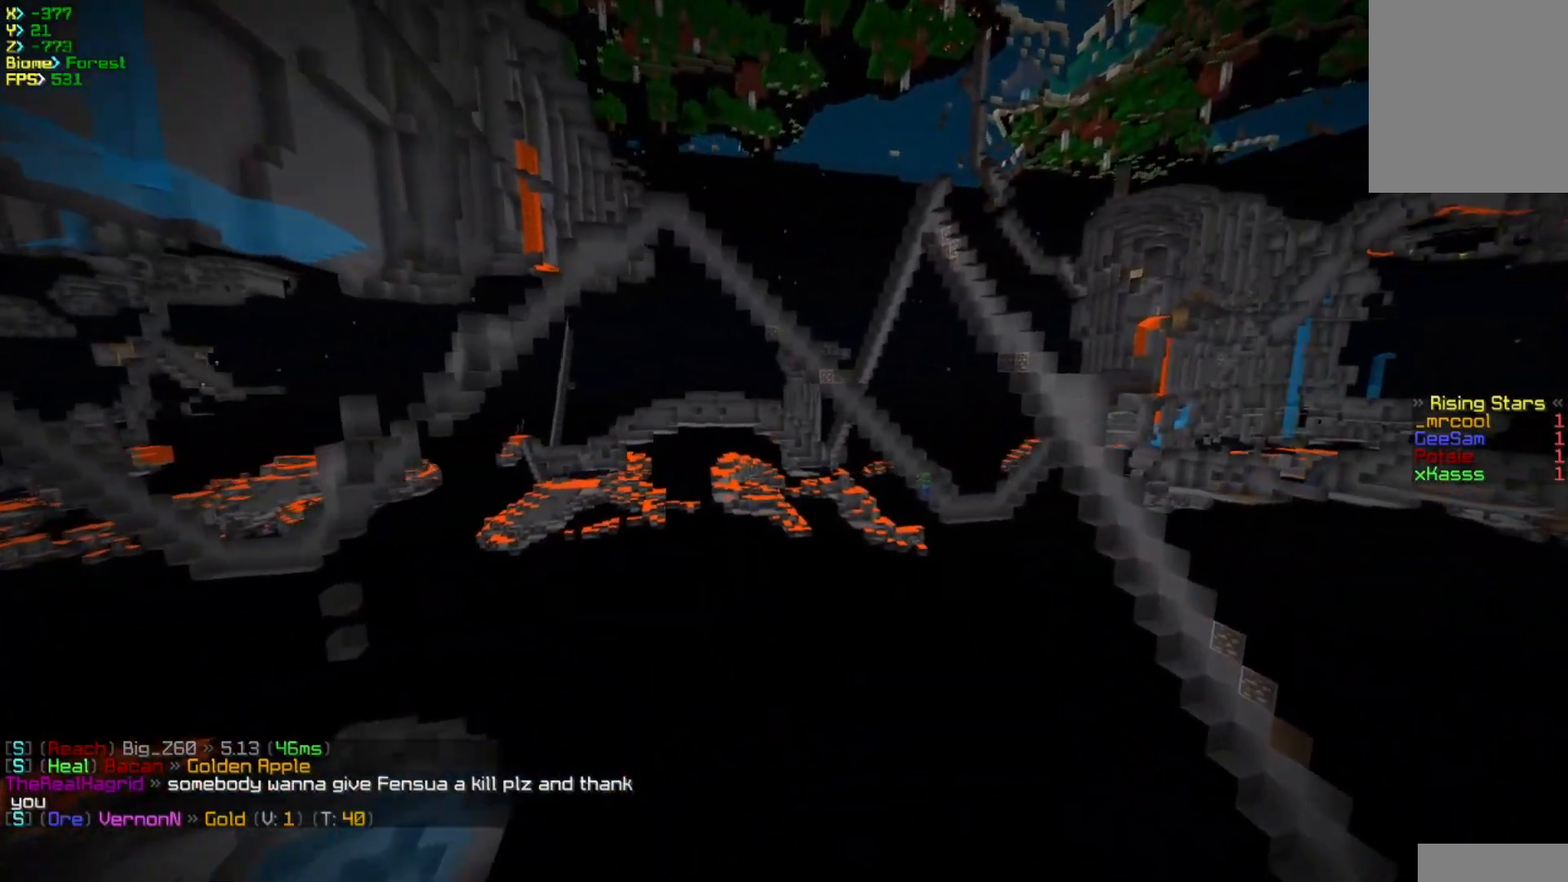
{"keys": ["d", "w"], "mouse": [], "events": []}
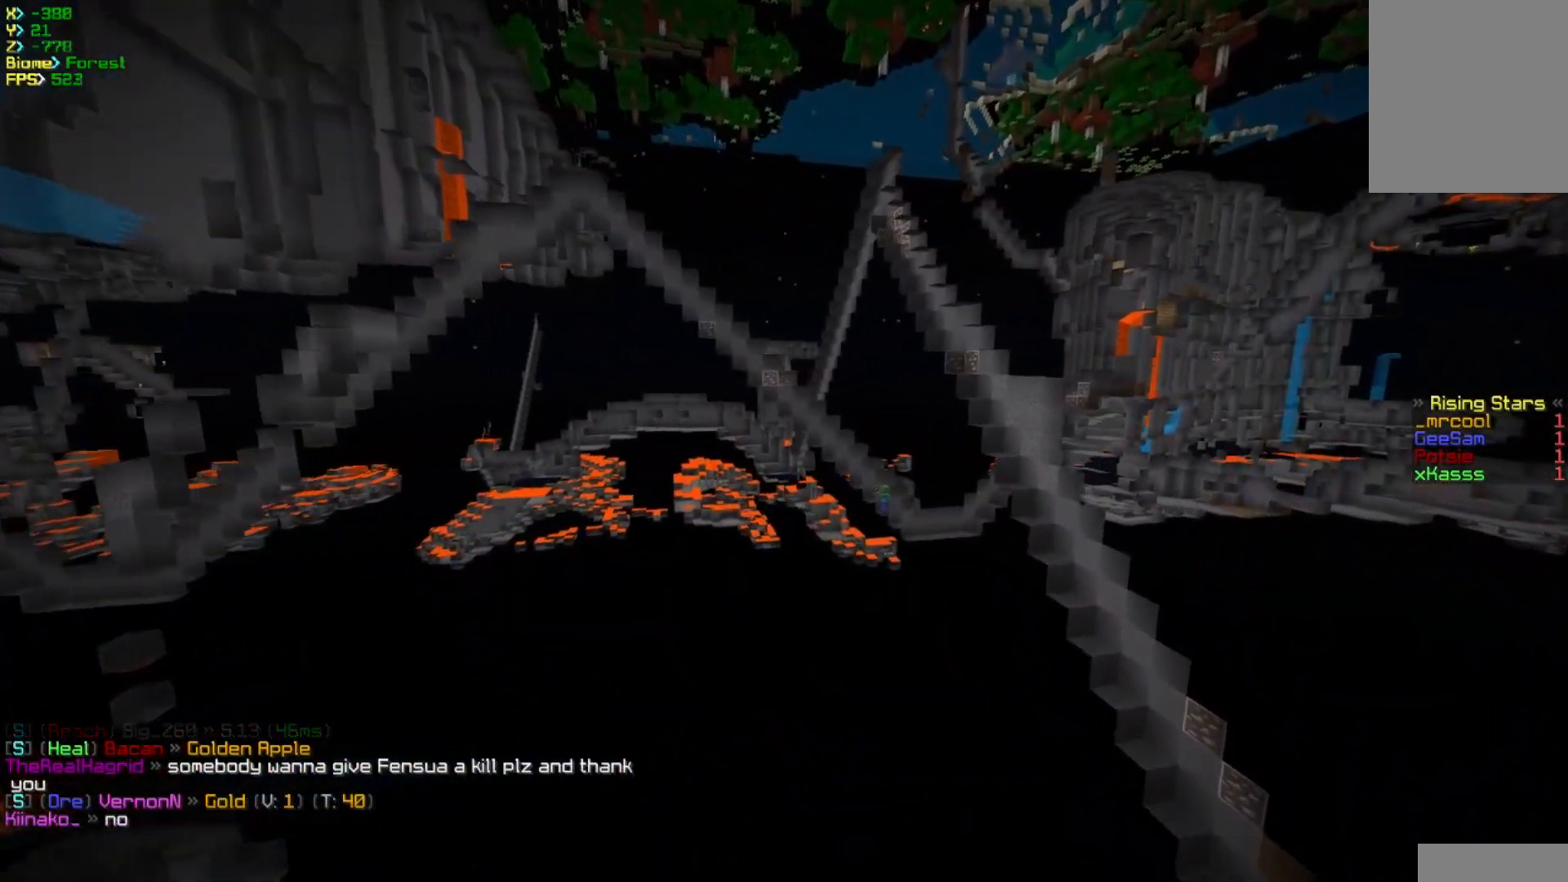
{"keys": ["d", "w"], "mouse": [], "events": []}